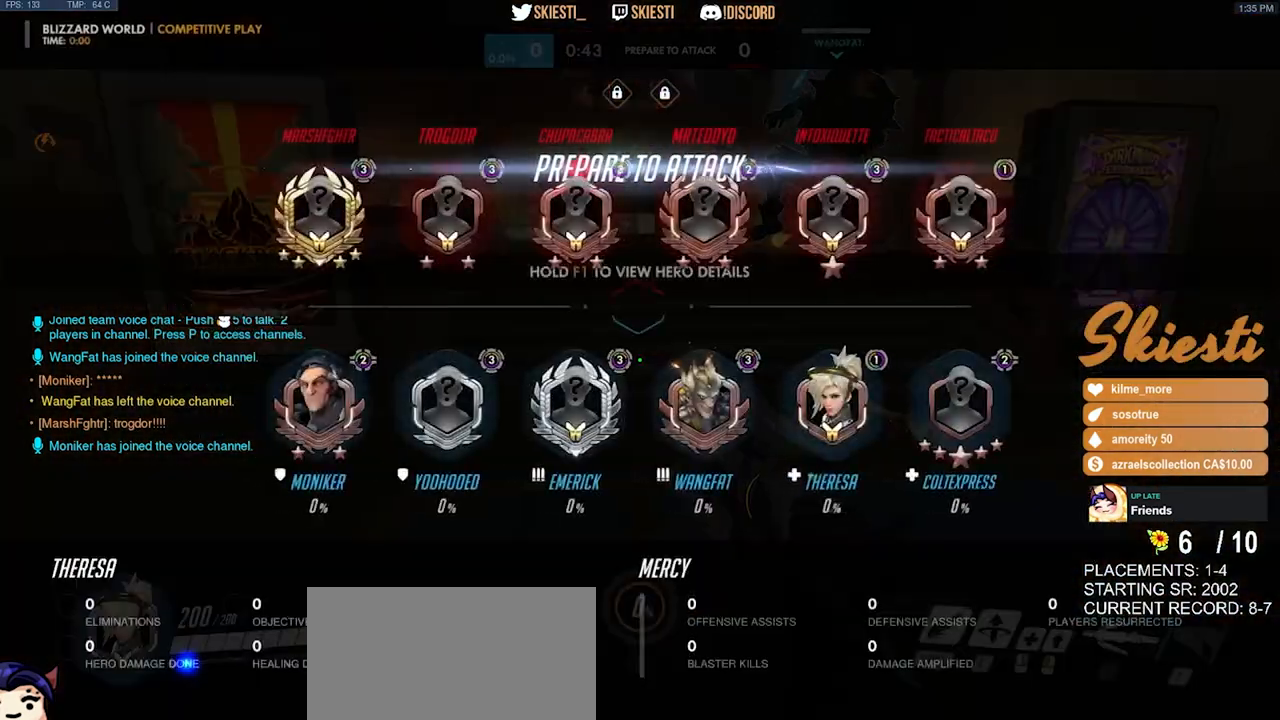
Gameplay with keyboard and mouse; each line is a JSON object with the keys and mouse buttons held at the frame after it. "events" lists presses ("down") and releases ("up") of "a", "ctrl", "d", "e", "q", "s", "shift", "space", "w", "mouse_left", "mouse_wheel", "mouse_right", "mouse_mb4" and "mouse_mb5" between this image and that frame as [ms after this image, input, new state], when the widget could be followed in between. "mouse_left", "mouse_wheel", "mouse_right", "mouse_mb4", "mouse_mb5" = the "left", "wheel", "right", "mb4", "mb5" buttons of the "mouse" list. No other keys are recorded. "wheel" means that the mouse wheel is clicked or scrolled. Mouse movement is not recorded.
{"keys": ["w"], "mouse": [], "events": [[167, "space", "down"], [167, "w", "down"], [284, "space", "up"]]}
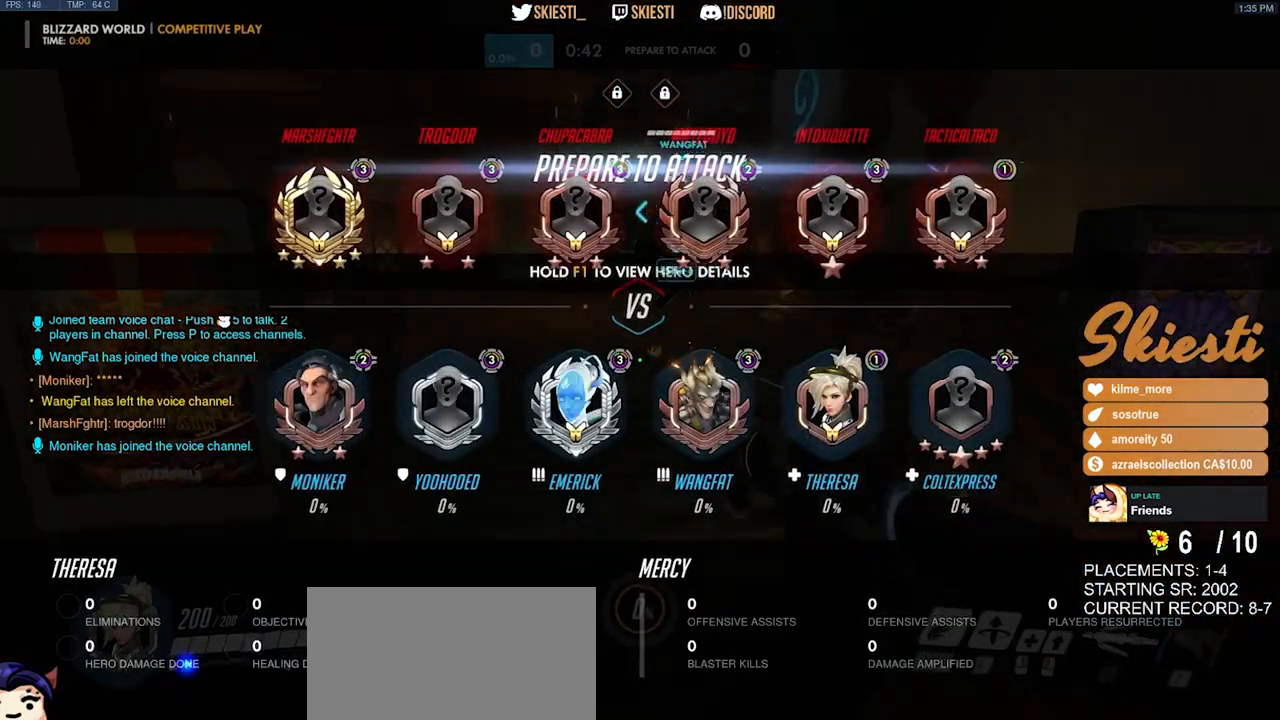
{"keys": ["space", "w"], "mouse": ["mb5"], "events": [[367, "mouse_mb5", "down"], [500, "space", "down"]]}
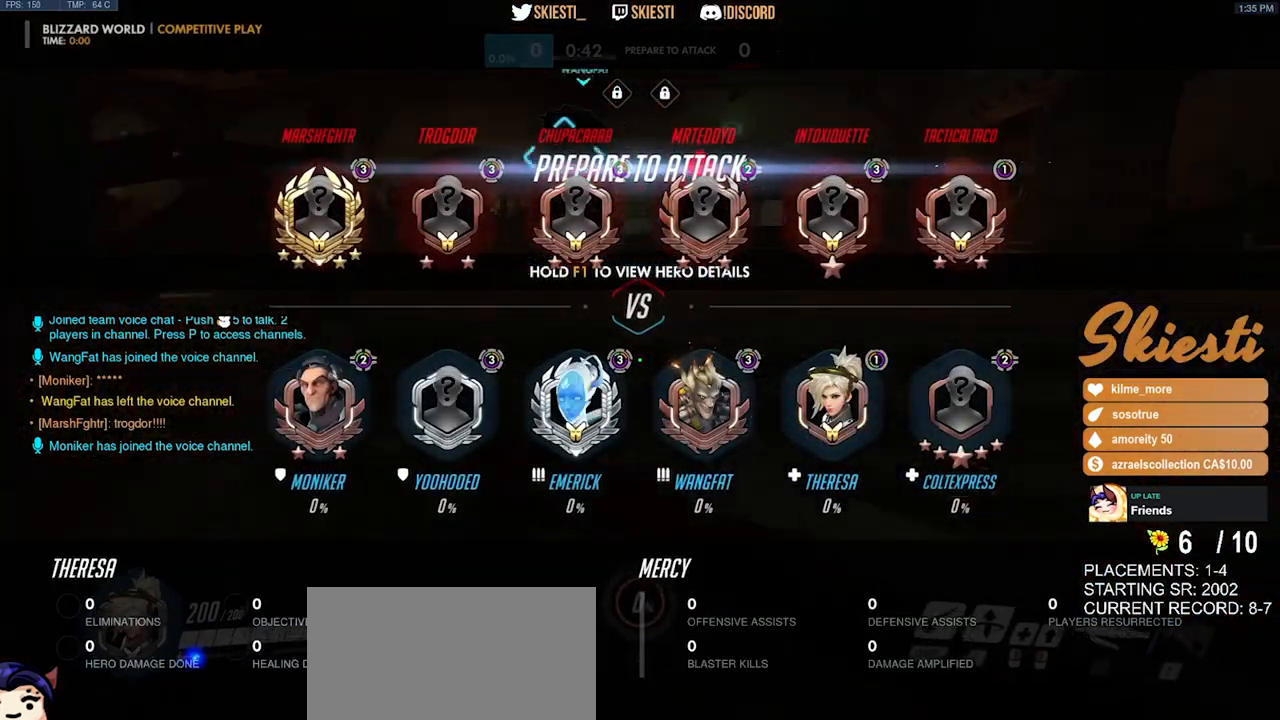
{"keys": ["w"], "mouse": [], "events": [[34, "mouse_mb5", "up"], [150, "space", "up"]]}
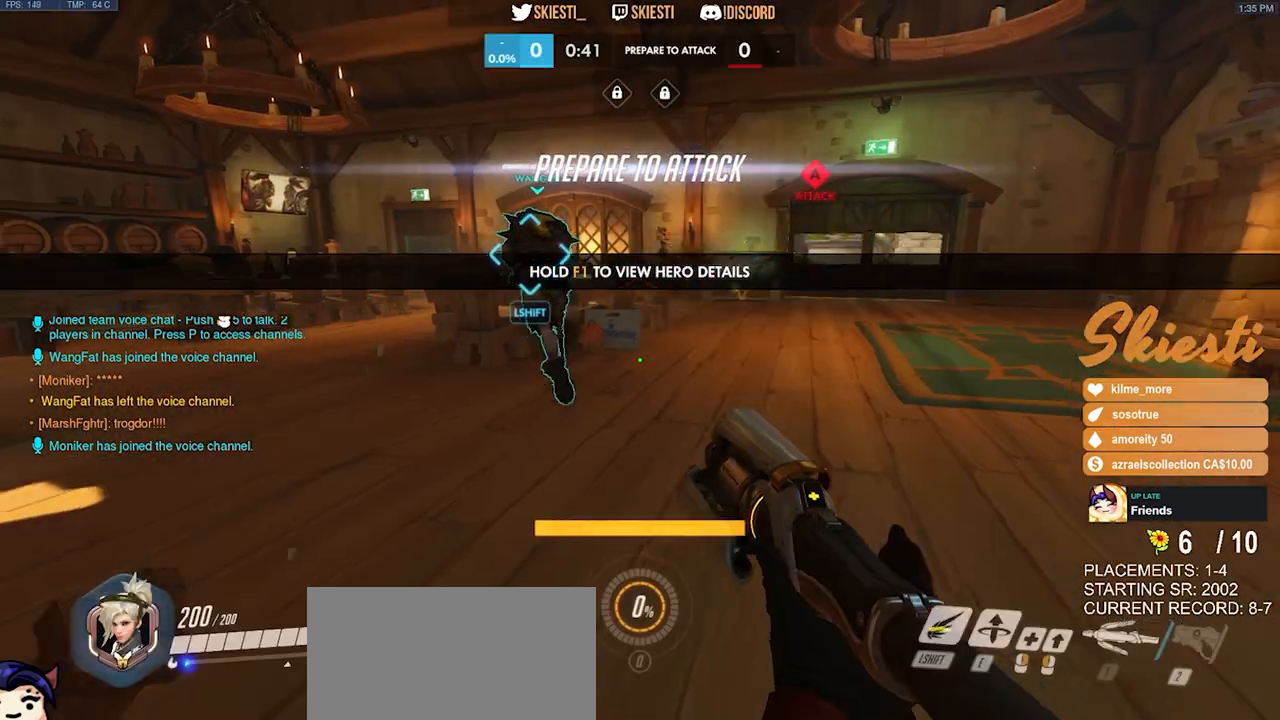
{"keys": ["w"], "mouse": [], "events": [[334, "mouse_wheel", "down"], [350, "mouse_wheel", "up"], [467, "mouse_wheel", "down"], [484, "mouse_wheel", "up"]]}
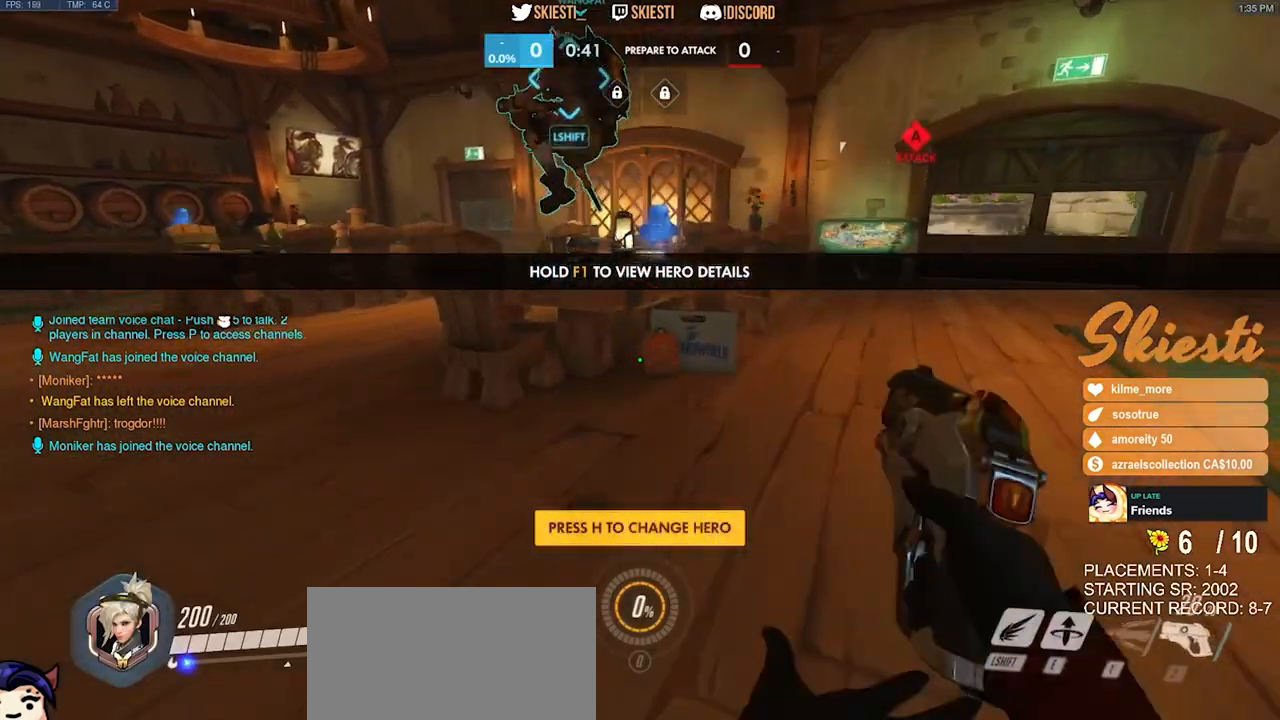
{"keys": ["w"], "mouse": [], "events": [[50, "space", "down"], [200, "space", "up"]]}
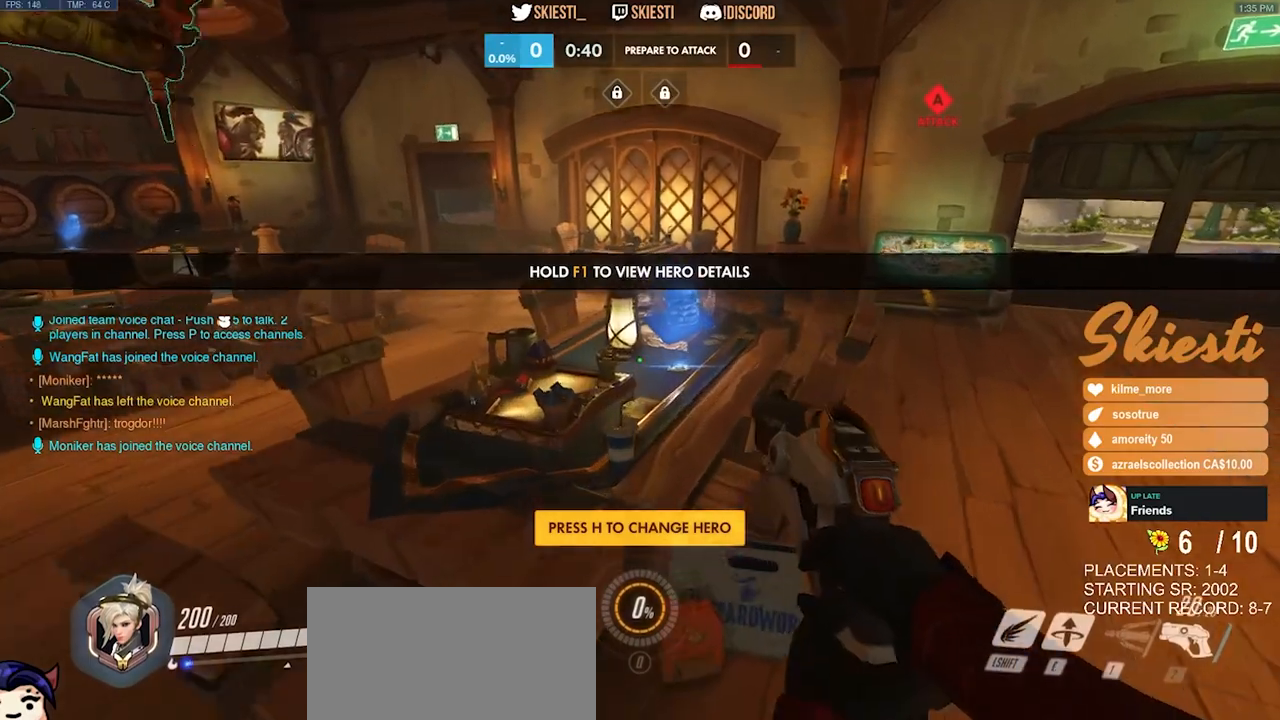
{"keys": ["space", "w"], "mouse": [], "events": [[150, "mouse_right", "down"], [284, "space", "down"], [350, "mouse_right", "up"], [417, "space", "up"], [434, "space", "down"]]}
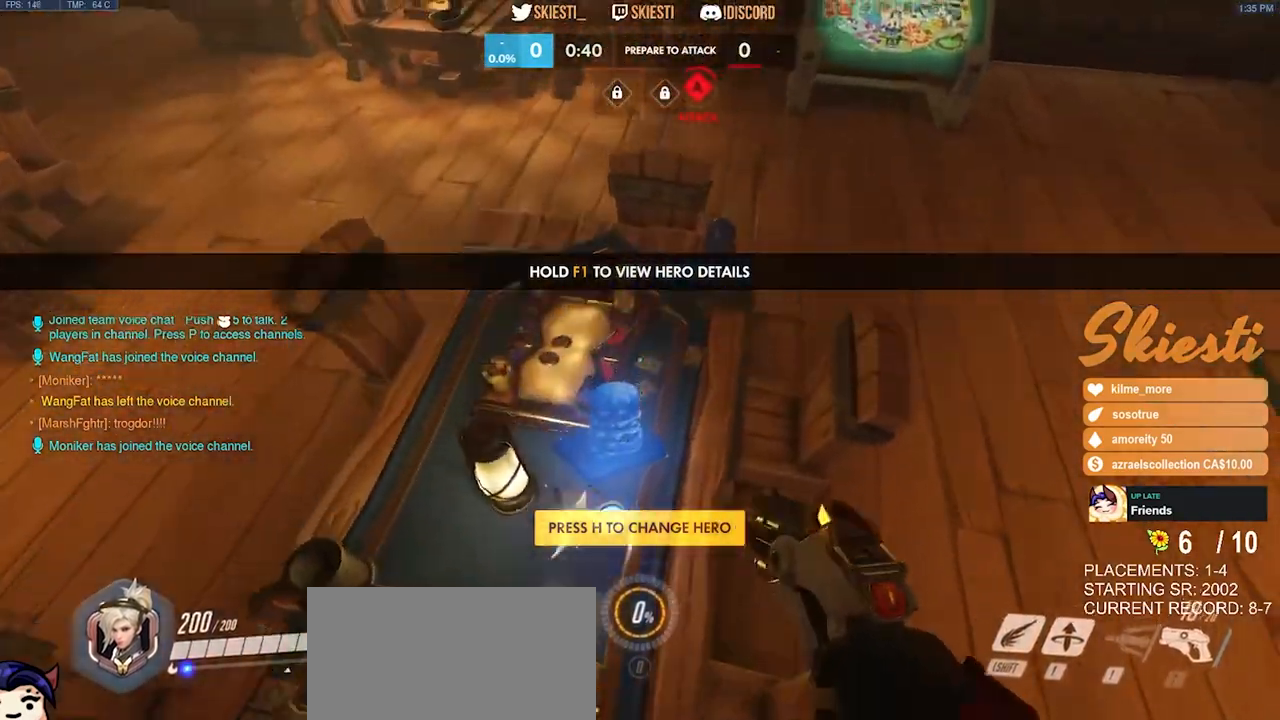
{"keys": ["a"], "mouse": ["mb5"], "events": [[34, "space", "up"], [67, "a", "down"], [184, "w", "up"], [367, "mouse_mb5", "down"]]}
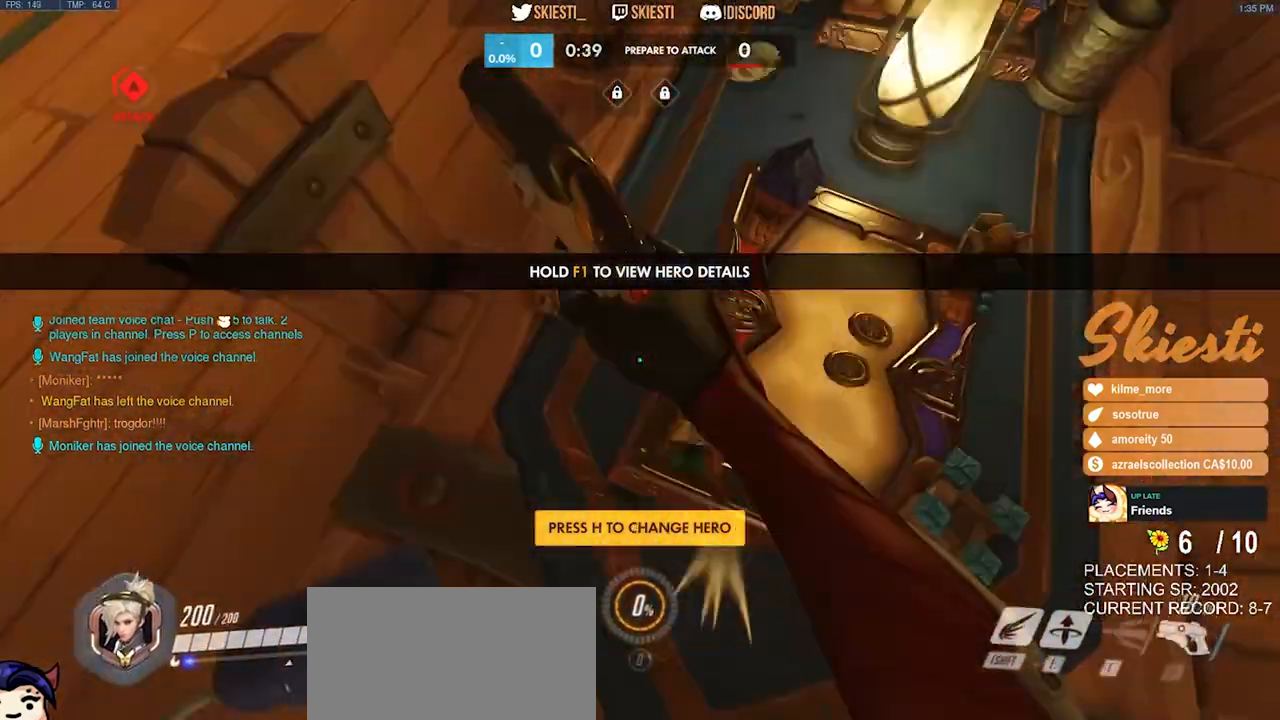
{"keys": [], "mouse": [], "events": [[34, "mouse_mb5", "up"], [134, "a", "up"]]}
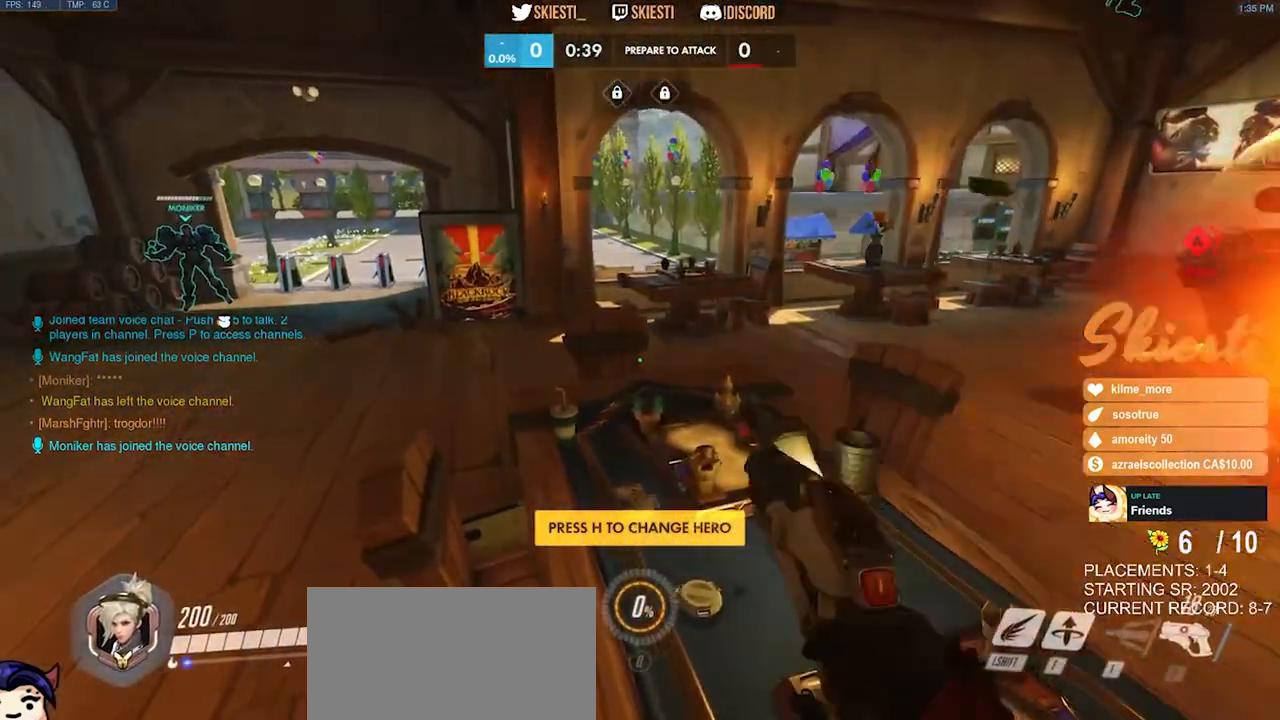
{"keys": ["w"], "mouse": [], "events": [[300, "w", "down"]]}
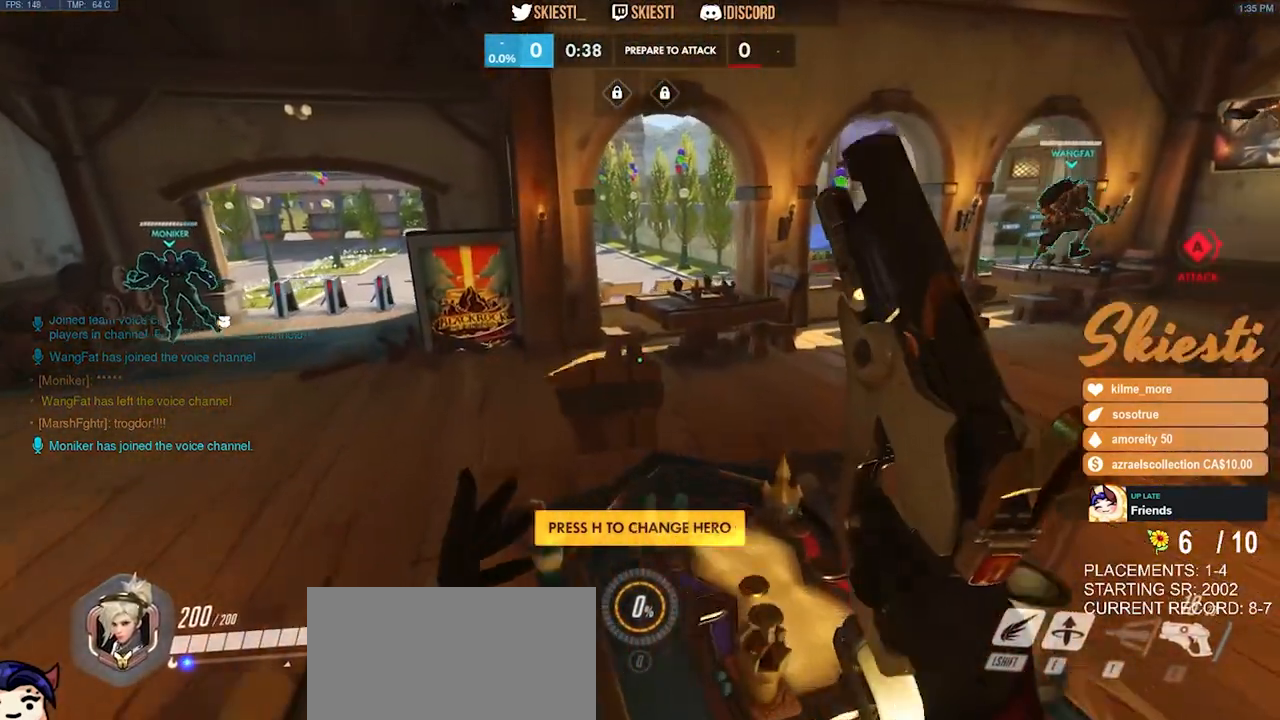
{"keys": ["w"], "mouse": [], "events": [[67, "space", "down"], [84, "d", "down"], [234, "space", "up"], [350, "d", "up"]]}
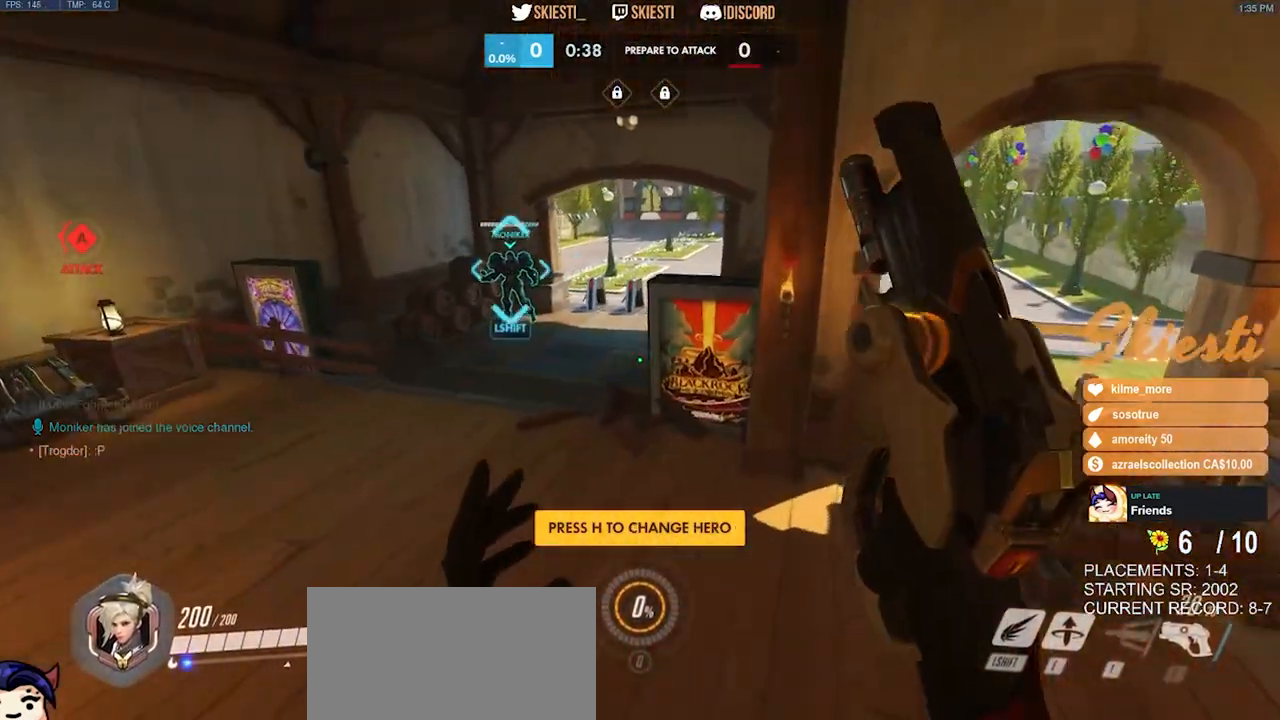
{"keys": ["w"], "mouse": [], "events": []}
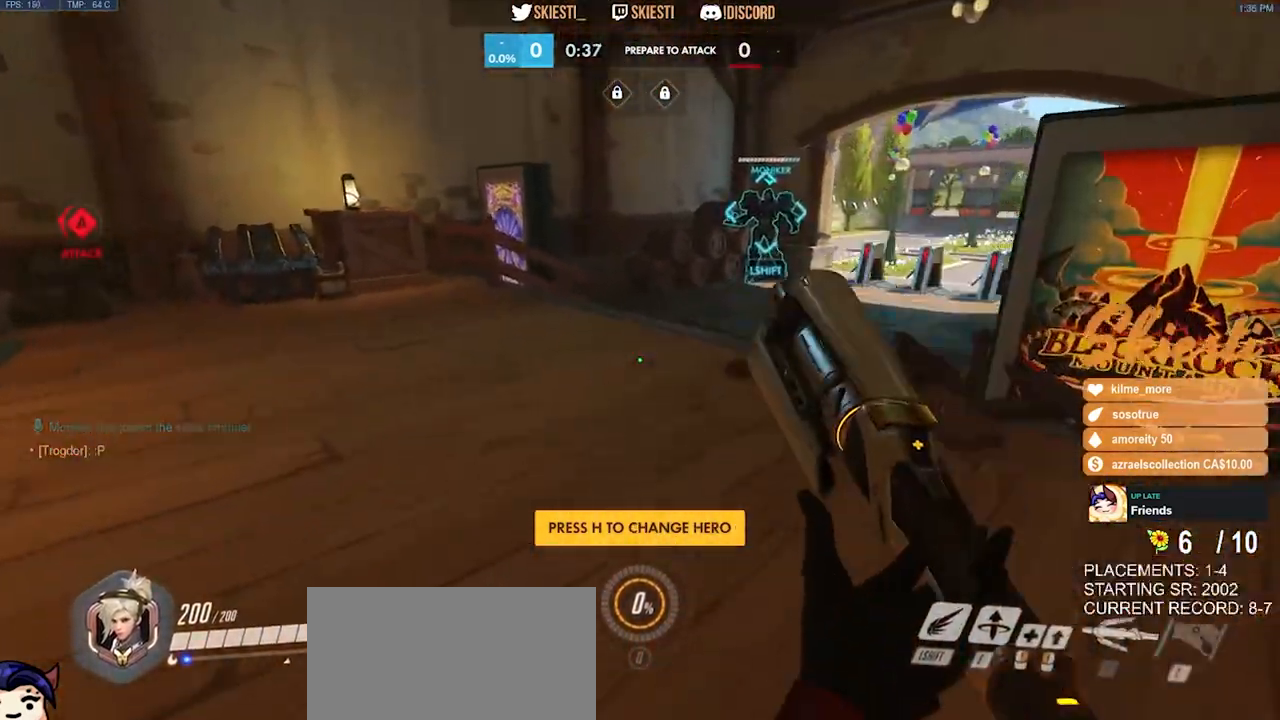
{"keys": ["space", "w"], "mouse": [], "events": [[467, "space", "down"]]}
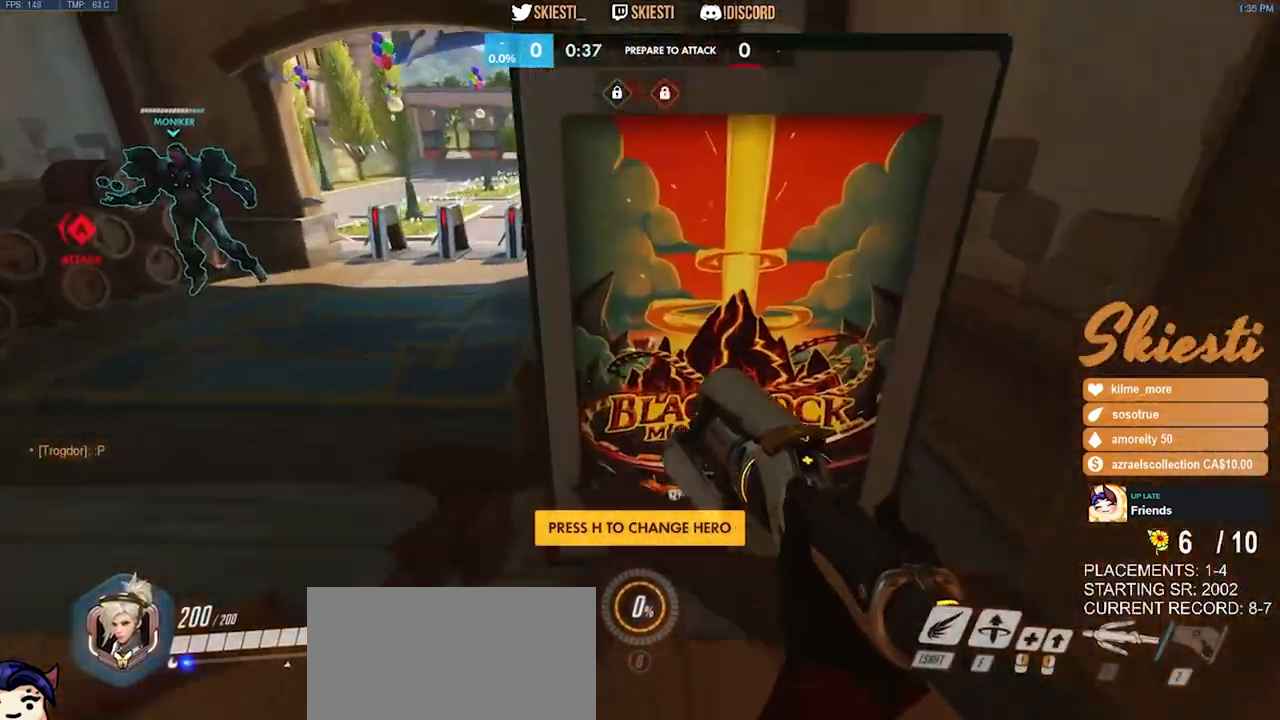
{"keys": ["w"], "mouse": [], "events": [[100, "space", "up"]]}
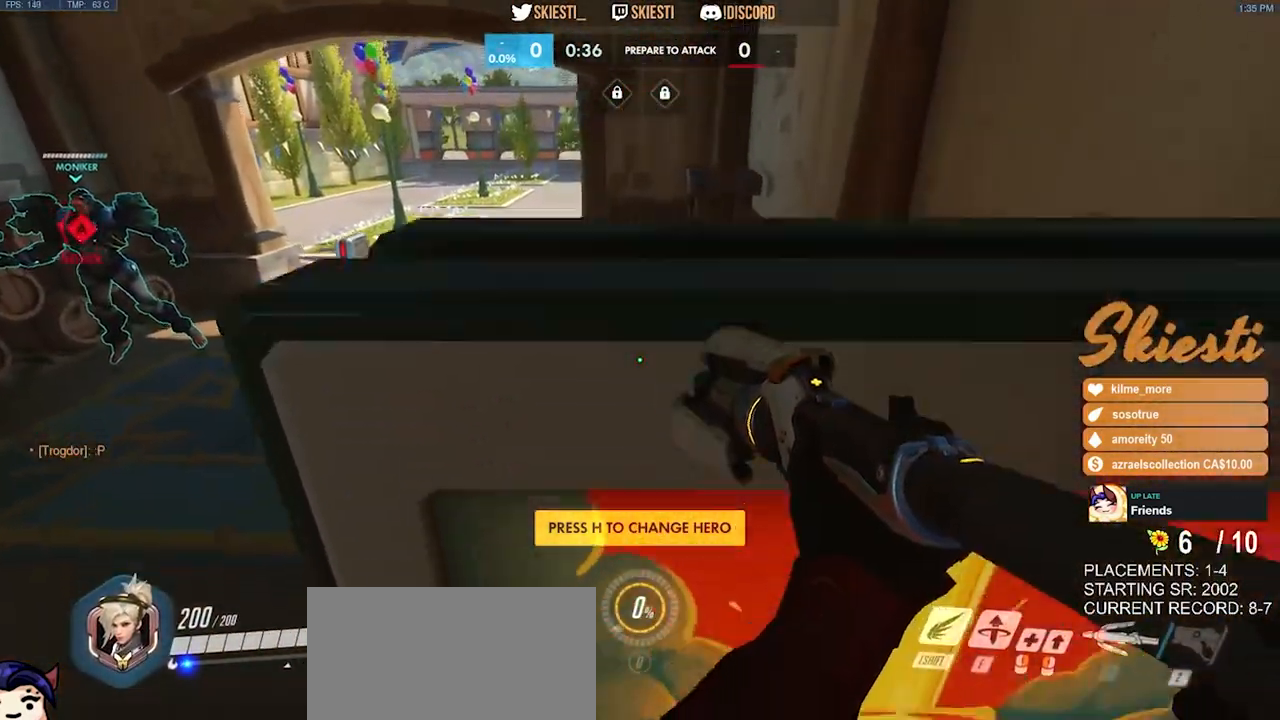
{"keys": ["space", "w"], "mouse": [], "events": [[50, "a", "down"], [317, "a", "up"], [450, "space", "down"]]}
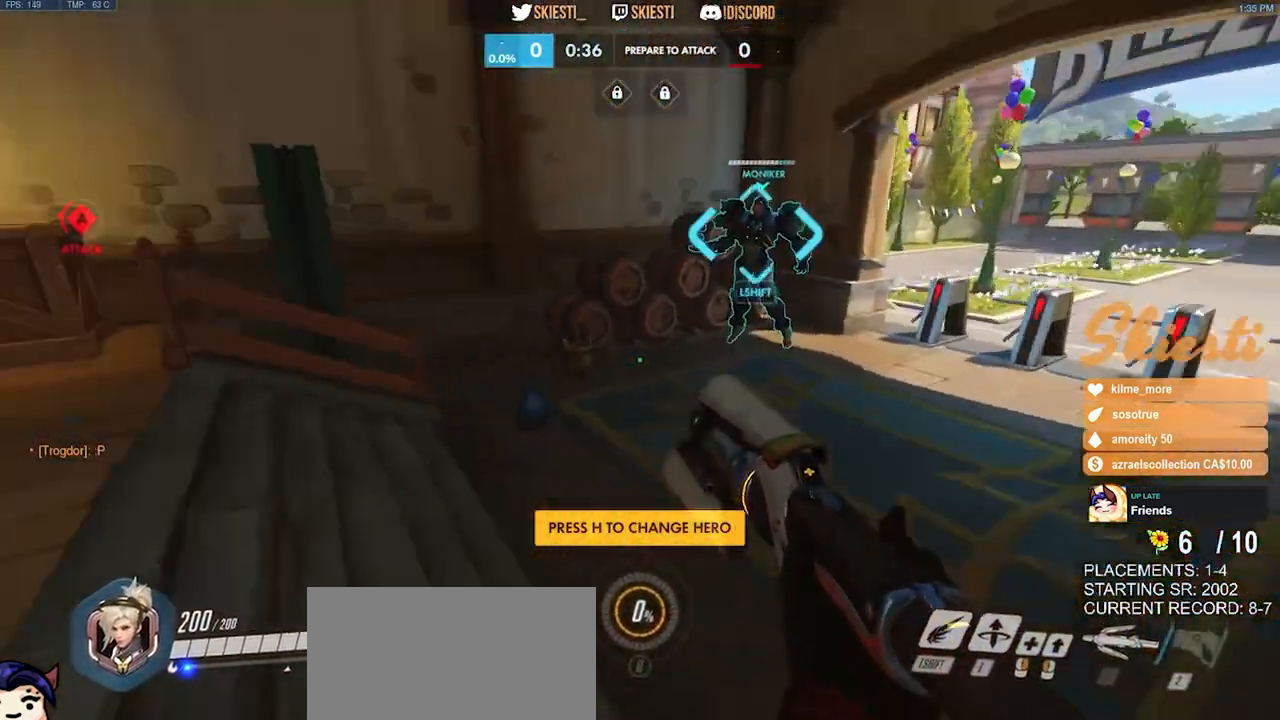
{"keys": ["d", "s"], "mouse": [], "events": [[17, "d", "down"], [50, "space", "up"], [250, "w", "up"], [467, "s", "down"]]}
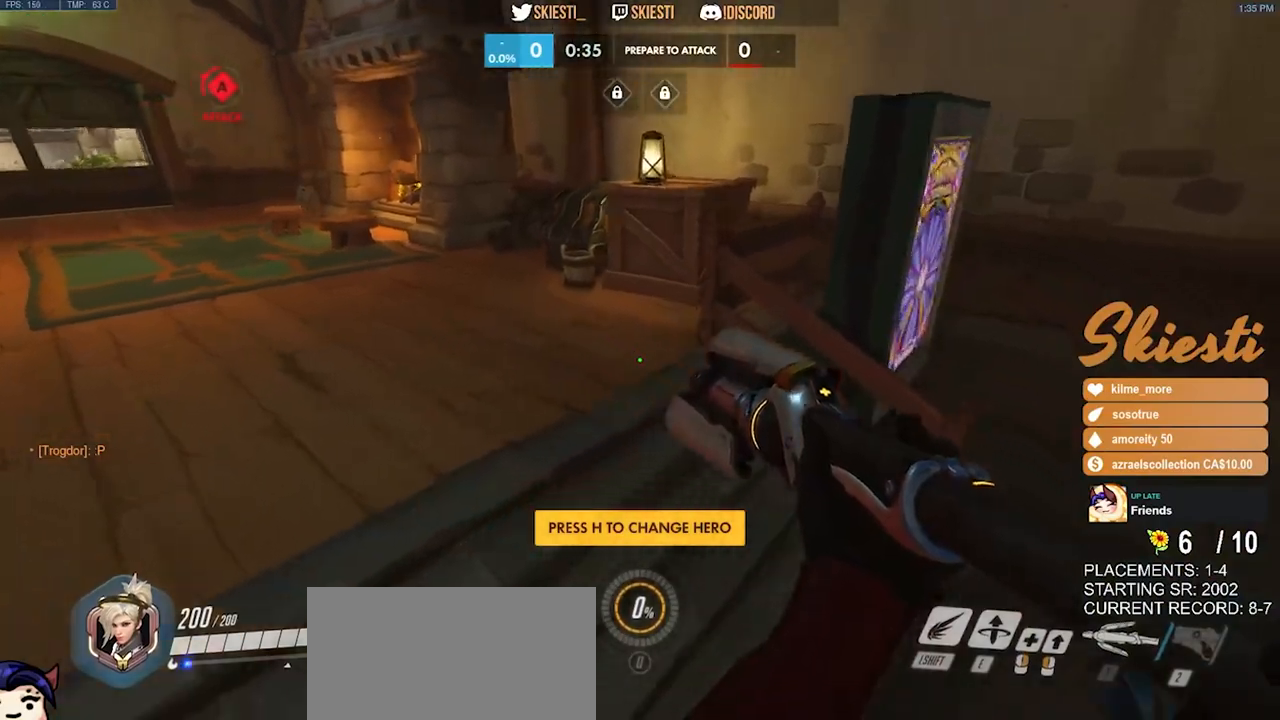
{"keys": ["d"], "mouse": [], "events": [[367, "s", "up"]]}
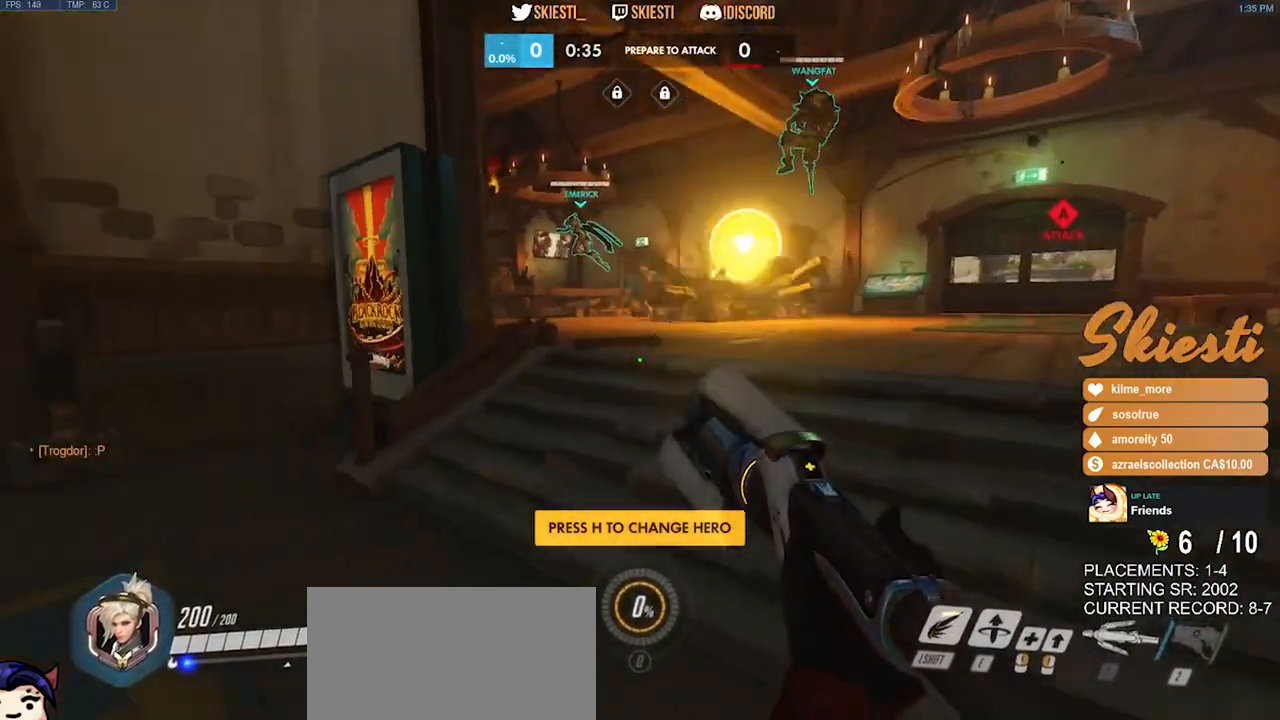
{"keys": ["w"], "mouse": [], "events": [[34, "w", "down"], [367, "d", "up"]]}
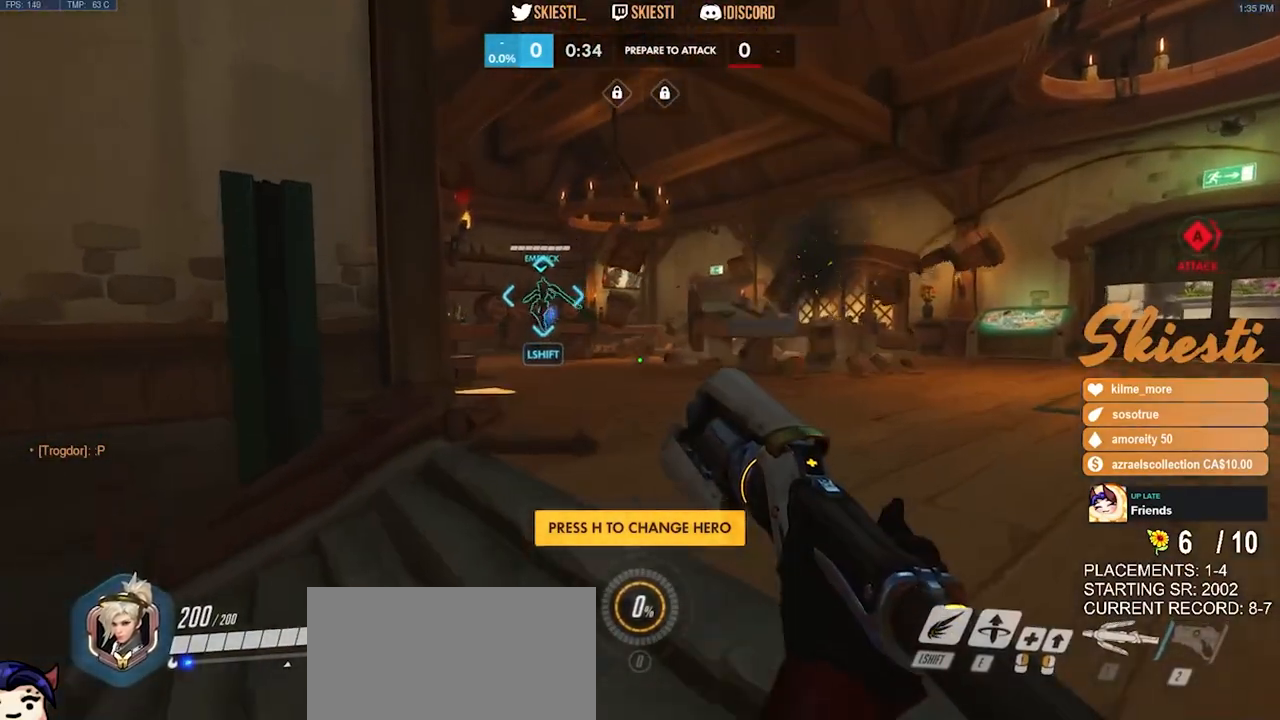
{"keys": ["ctrl", "shift", "w"], "mouse": [], "events": [[17, "ctrl", "down"], [17, "shift", "down"]]}
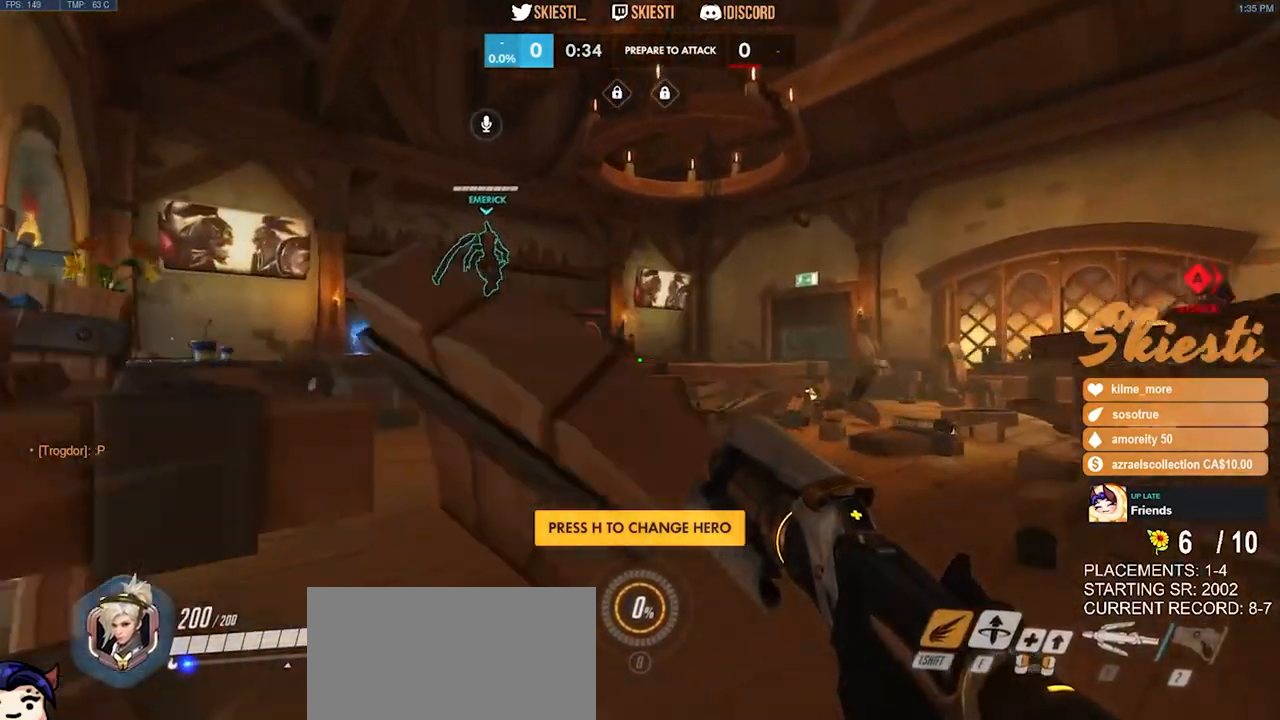
{"keys": ["w"], "mouse": [], "events": [[134, "space", "down"], [300, "space", "up"], [367, "shift", "up"], [400, "ctrl", "up"]]}
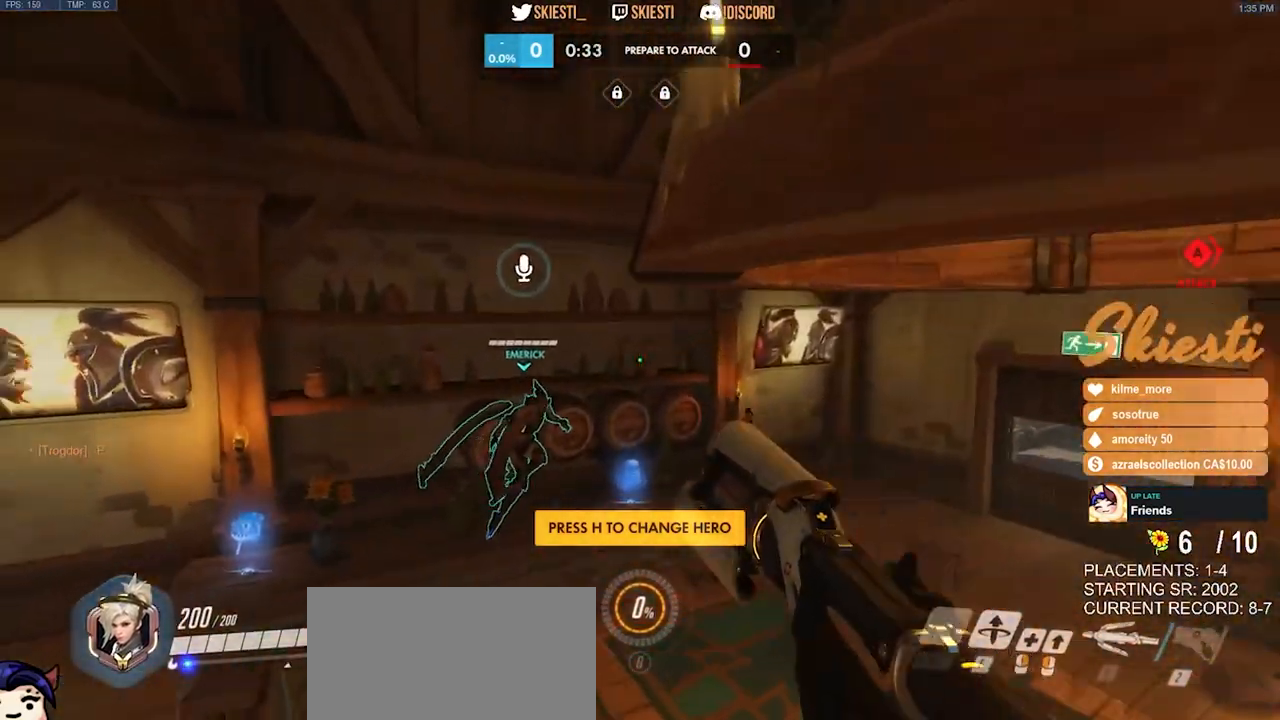
{"keys": ["w"], "mouse": [], "events": []}
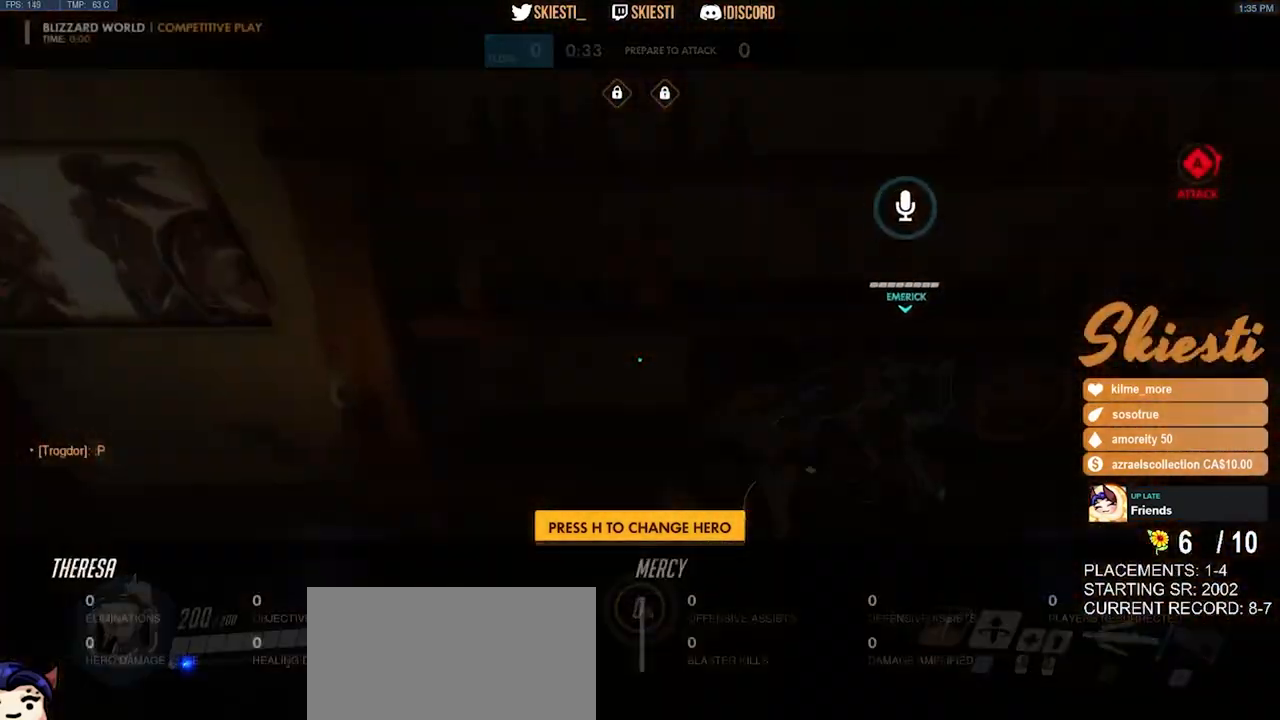
{"keys": ["w"], "mouse": [], "events": [[334, "space", "down"], [484, "space", "up"]]}
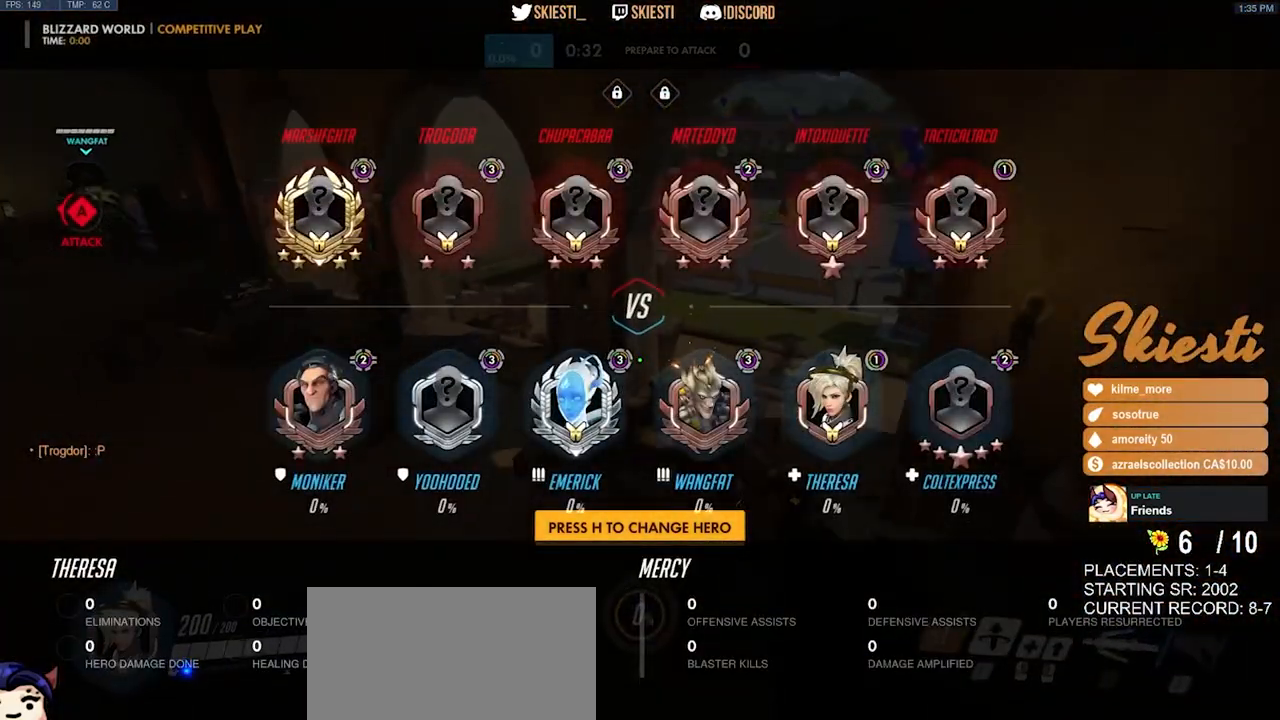
{"keys": ["w"], "mouse": [], "events": []}
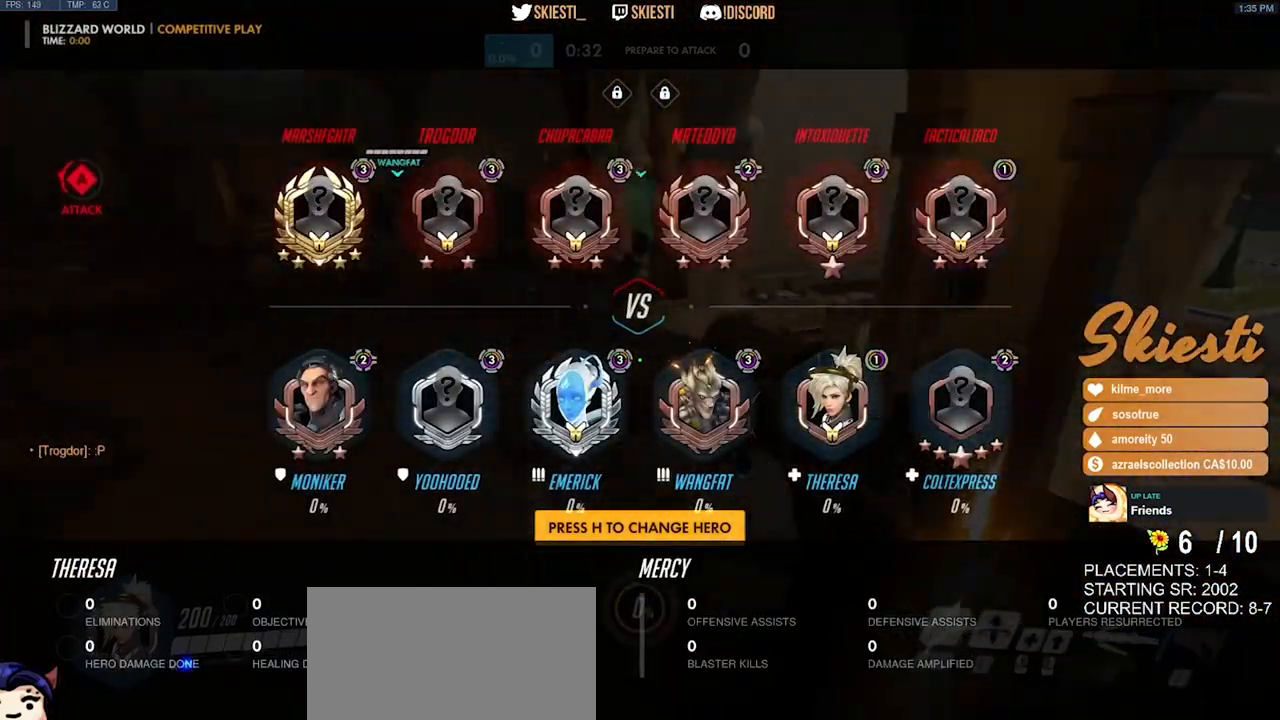
{"keys": ["w"], "mouse": [], "events": [[250, "space", "down"], [450, "space", "up"]]}
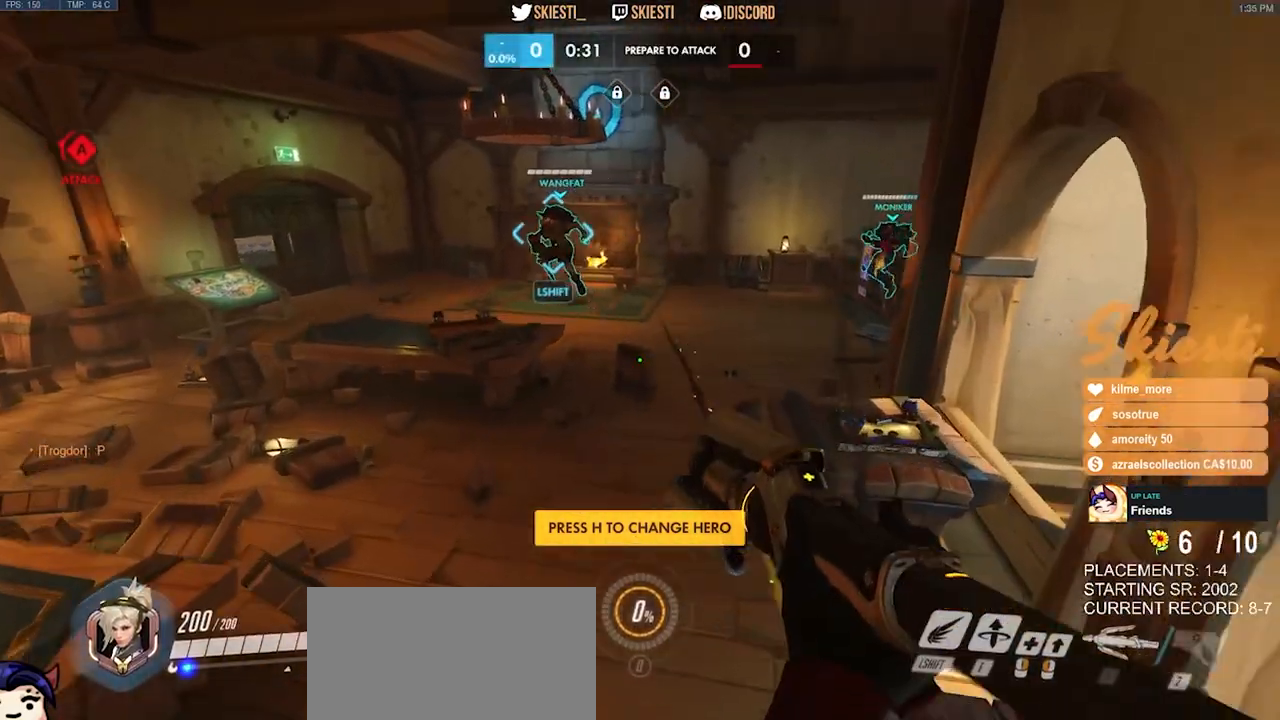
{"keys": ["d", "space", "w"], "mouse": [], "events": [[234, "space", "down"], [334, "d", "down"]]}
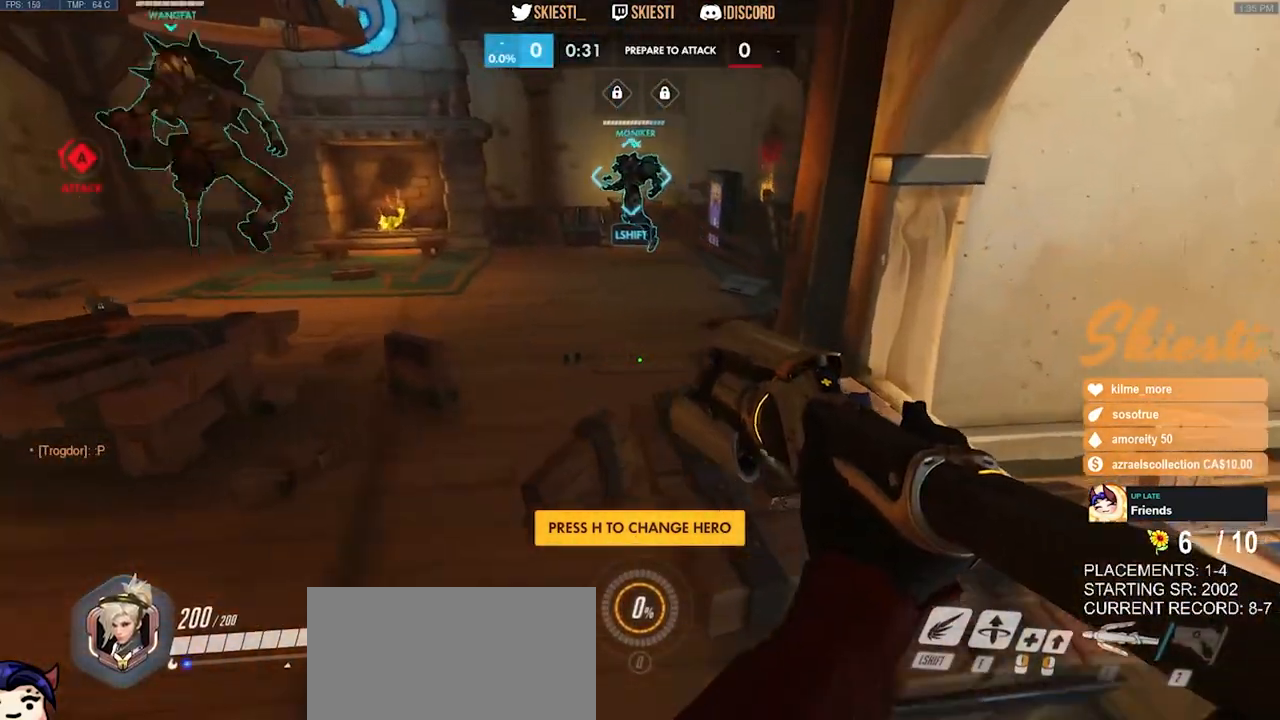
{"keys": ["a"], "mouse": [], "events": [[150, "w", "up"], [200, "space", "up"], [350, "a", "down"], [417, "d", "up"]]}
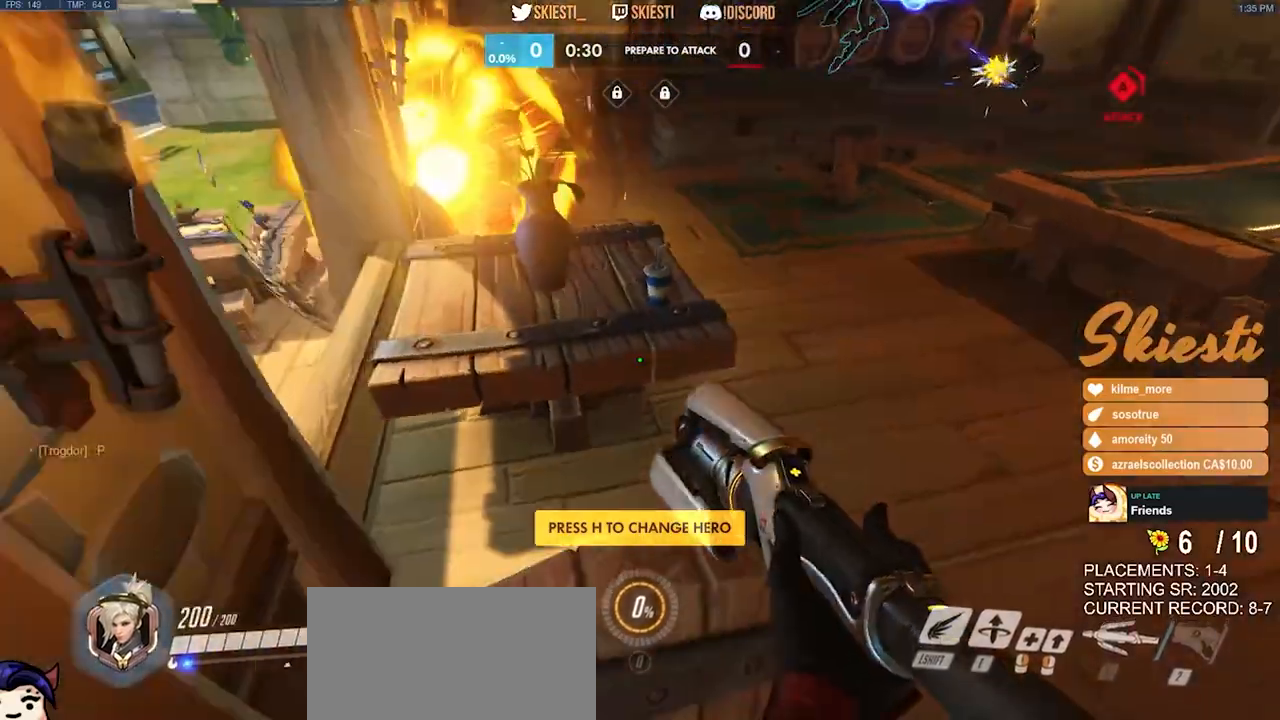
{"keys": ["ctrl", "space", "w"], "mouse": [], "events": [[17, "a", "up"], [284, "w", "down"], [317, "space", "down"], [334, "mouse_wheel", "down"], [450, "mouse_wheel", "up"], [467, "ctrl", "down"]]}
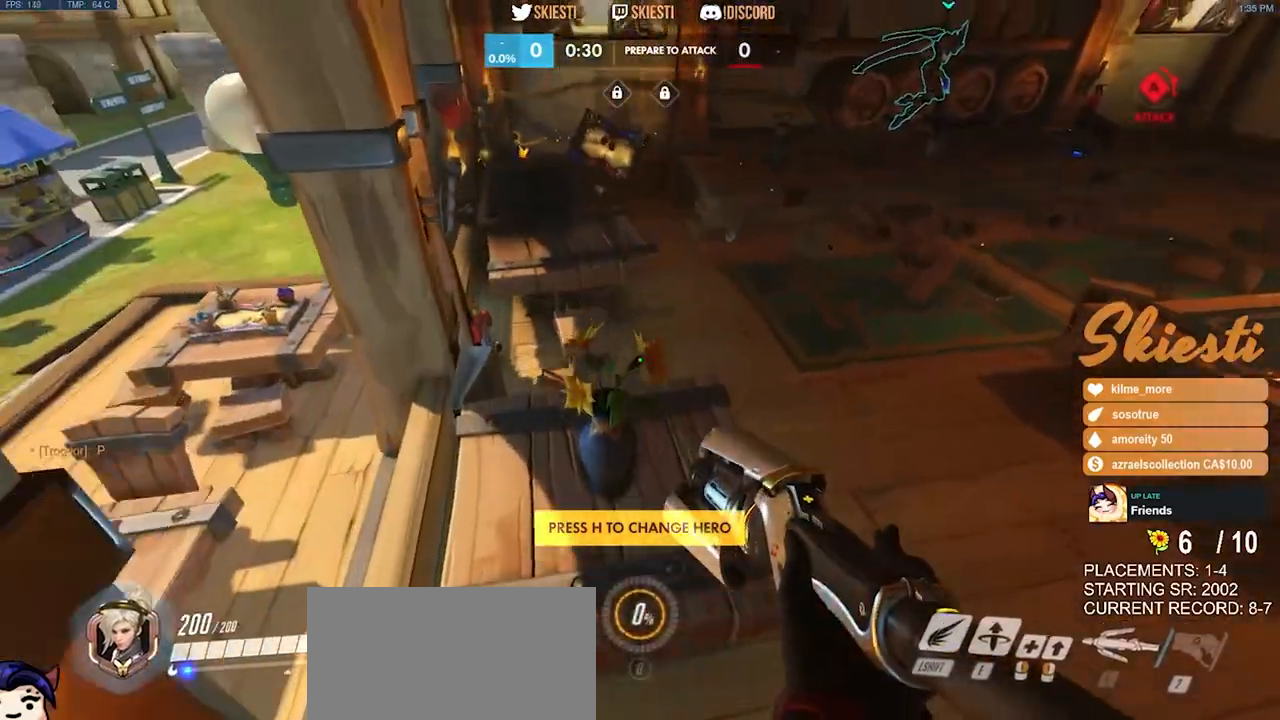
{"keys": ["w"], "mouse": [], "events": [[34, "space", "up"], [100, "shift", "down"], [167, "ctrl", "up"], [184, "shift", "up"]]}
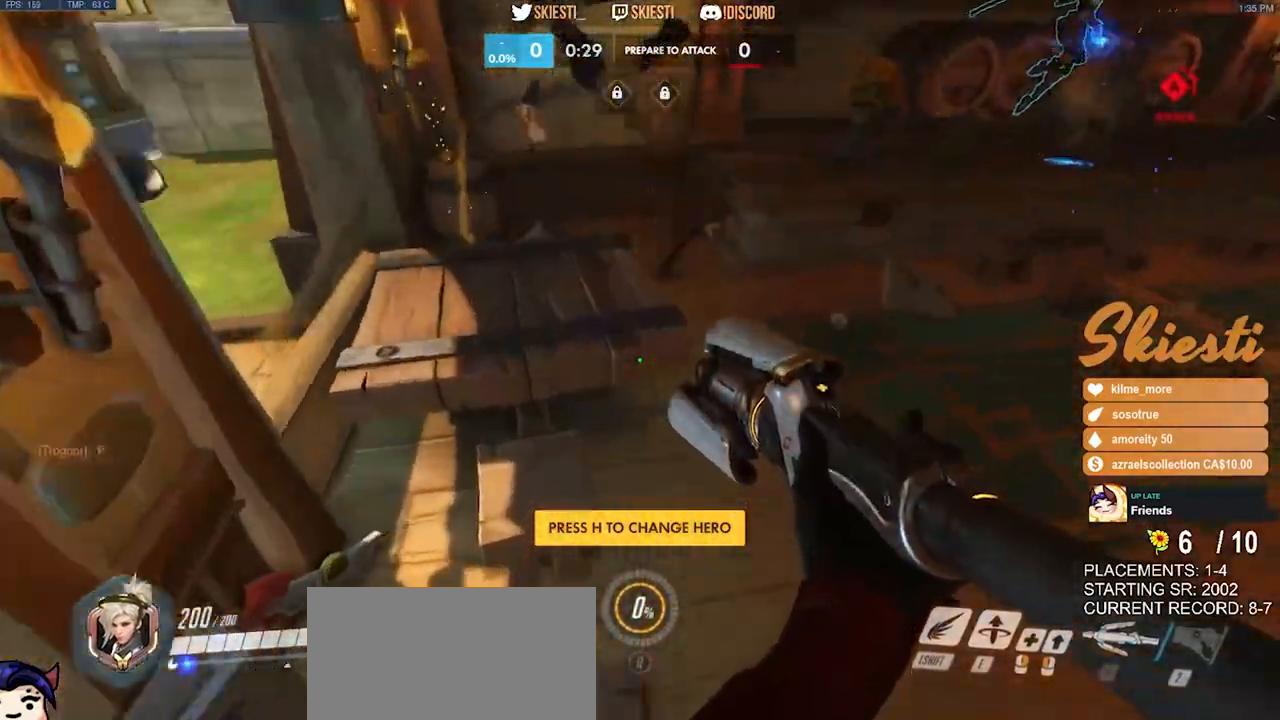
{"keys": ["a", "w"], "mouse": [], "events": [[17, "space", "down"], [34, "a", "down"], [167, "space", "up"]]}
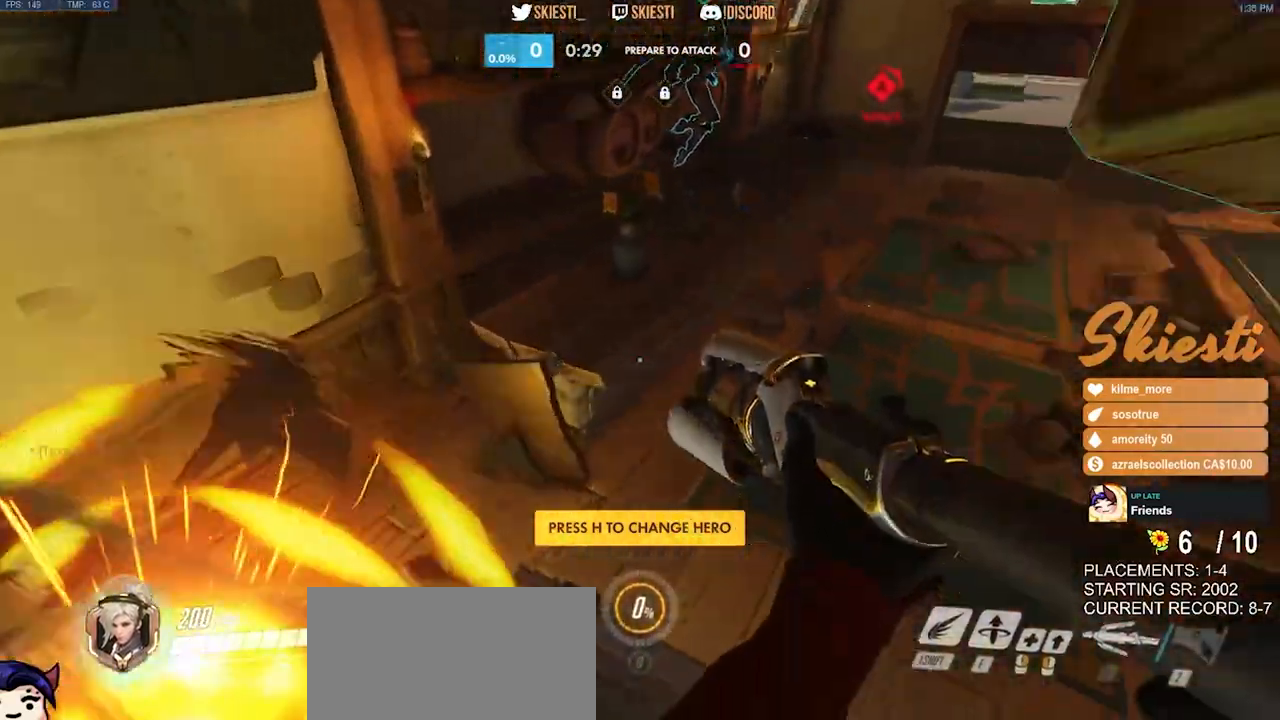
{"keys": ["a", "space", "w"], "mouse": [], "events": [[250, "space", "down"]]}
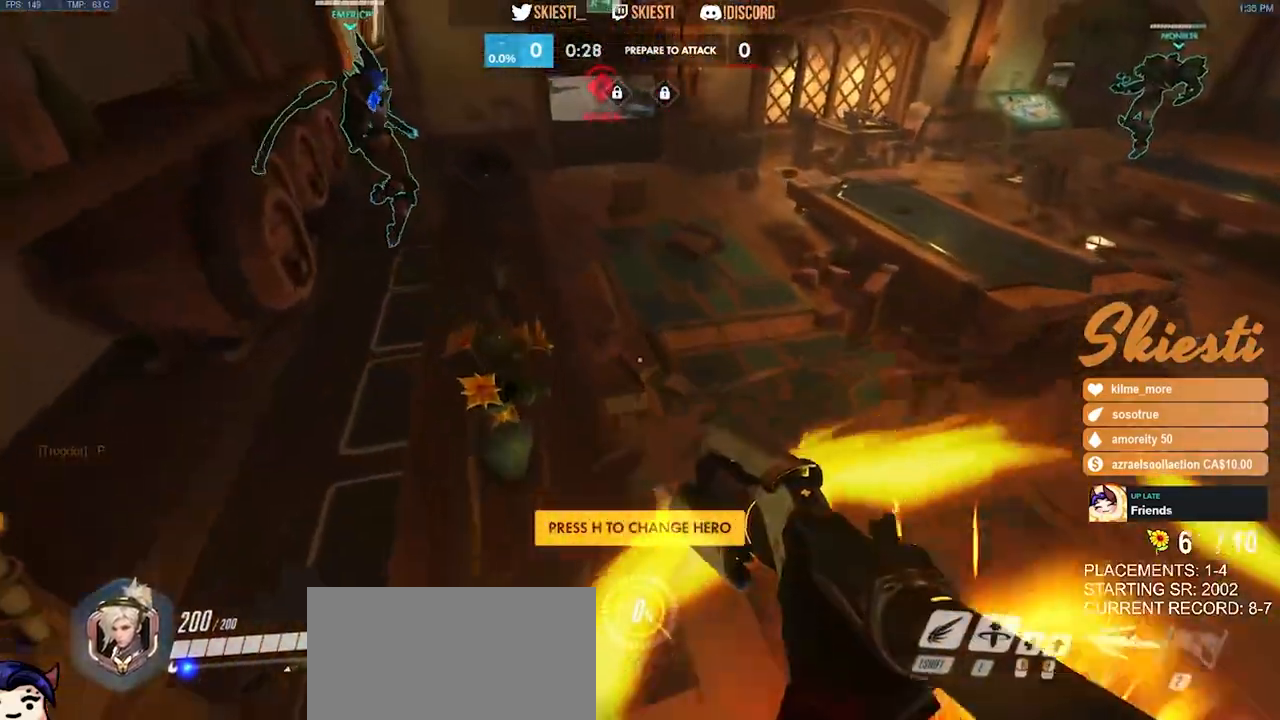
{"keys": ["w"], "mouse": [], "events": [[84, "space", "up"], [417, "a", "up"]]}
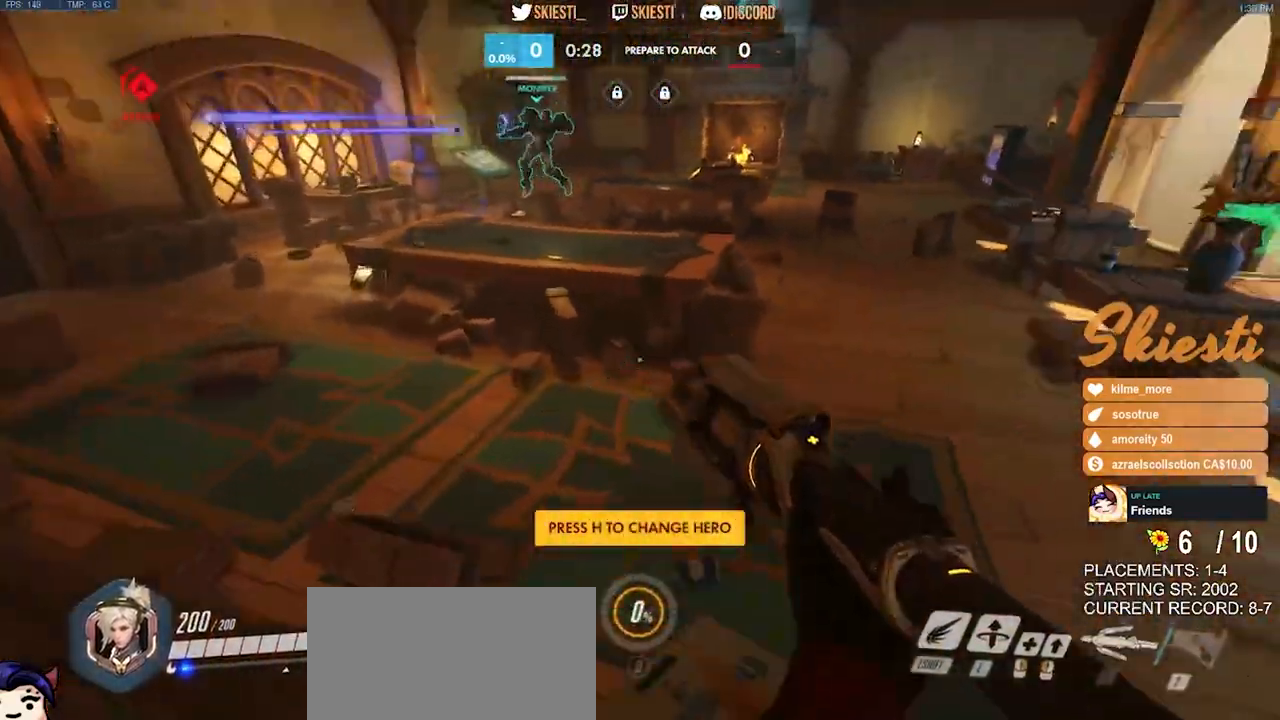
{"keys": ["space", "w"], "mouse": [], "events": [[17, "space", "down"]]}